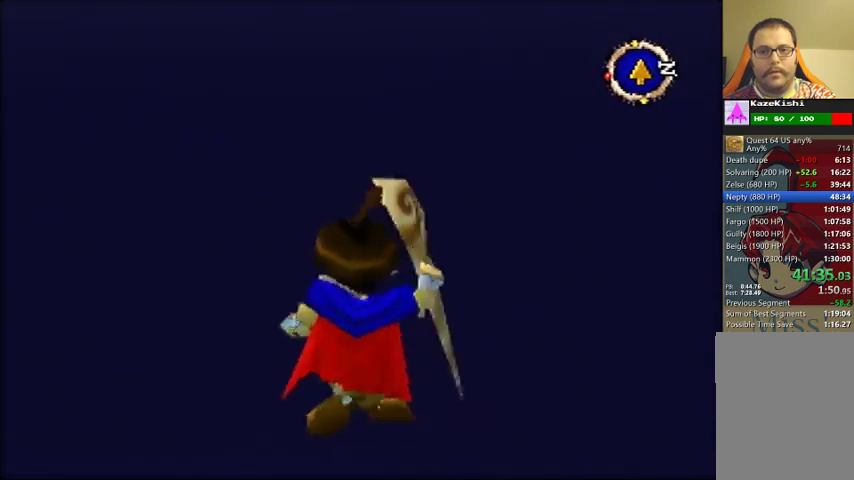
Gameplay with a controller (Nintendo layout); each line is a JSON object with the inputs held at the frame after it. Not read: DPAD_LEFT DPAD_UP L3 R3.
{"buttons": [], "left_stick": "up"}
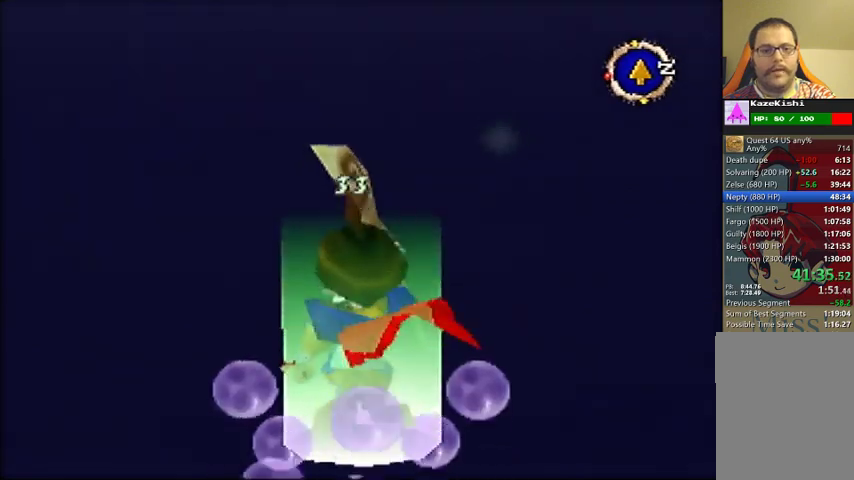
{"buttons": [], "left_stick": "up"}
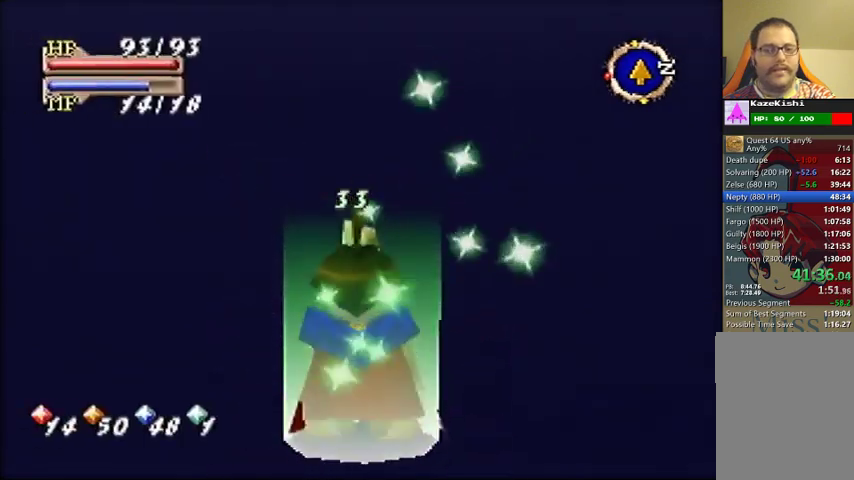
{"buttons": [], "left_stick": "up-right"}
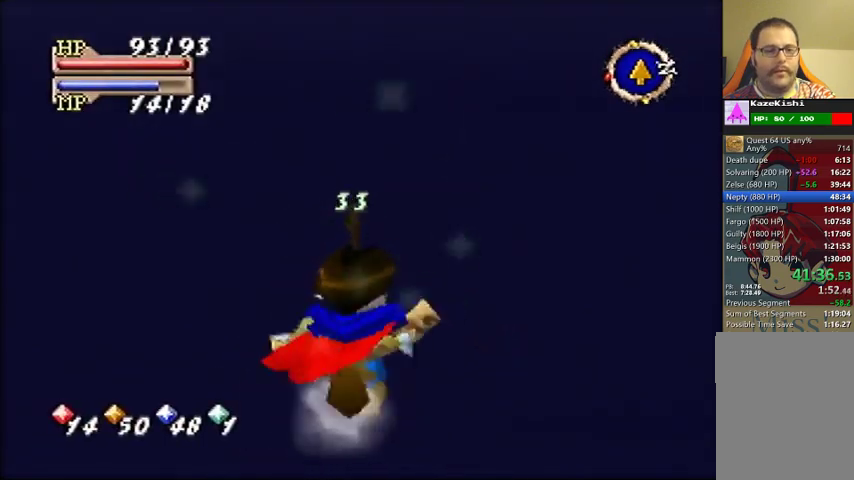
{"buttons": [], "left_stick": "up"}
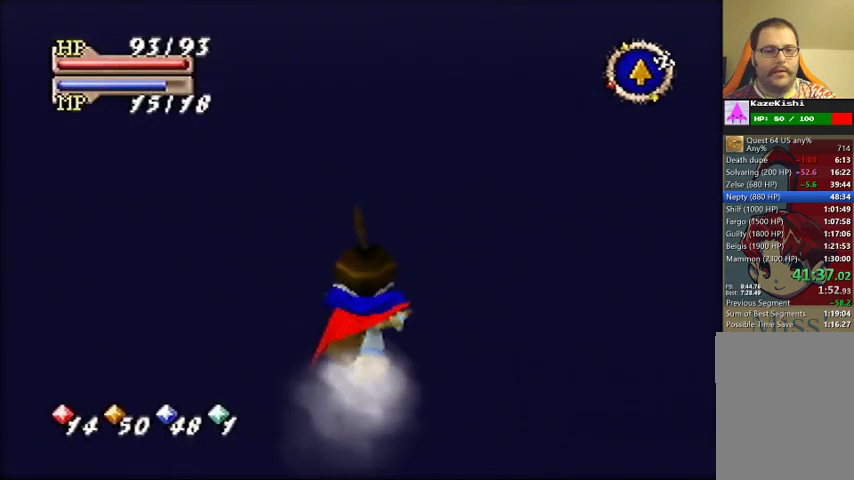
{"buttons": [], "left_stick": "up"}
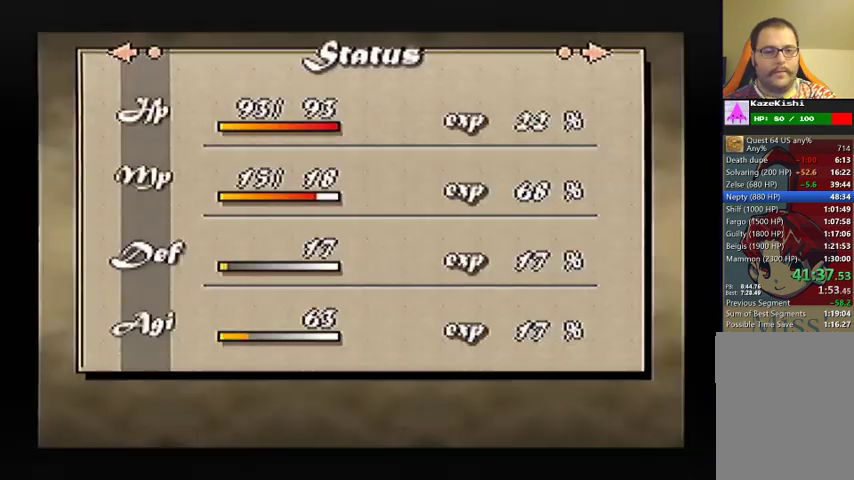
{"buttons": [], "left_stick": "up"}
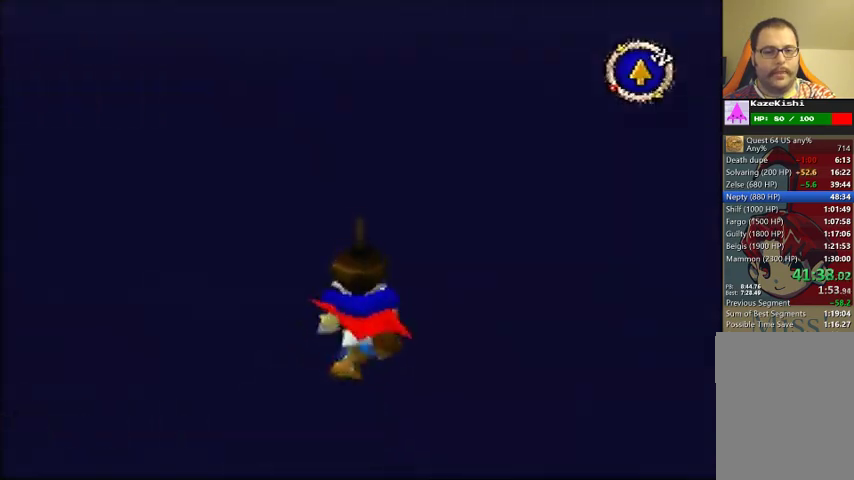
{"buttons": [], "left_stick": "up-right"}
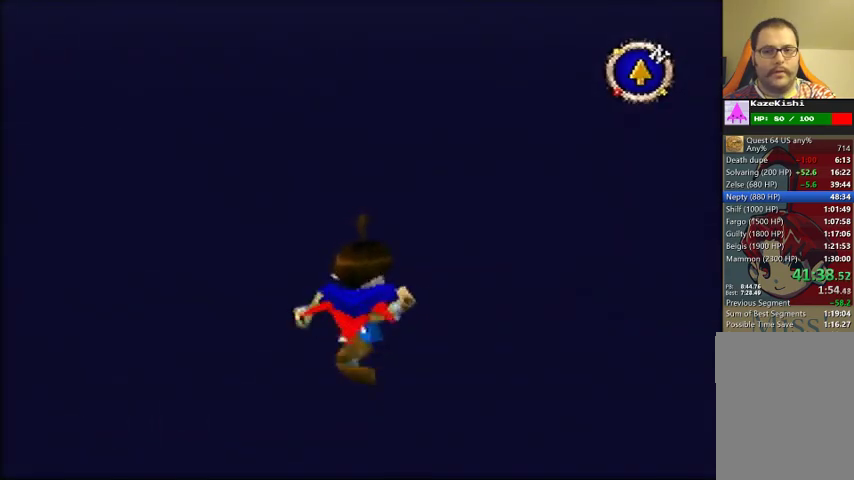
{"buttons": [], "left_stick": "up"}
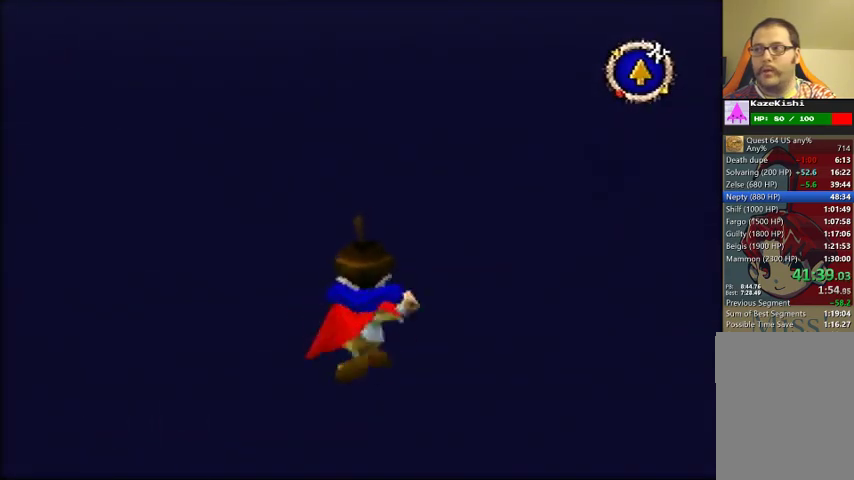
{"buttons": [], "left_stick": "up"}
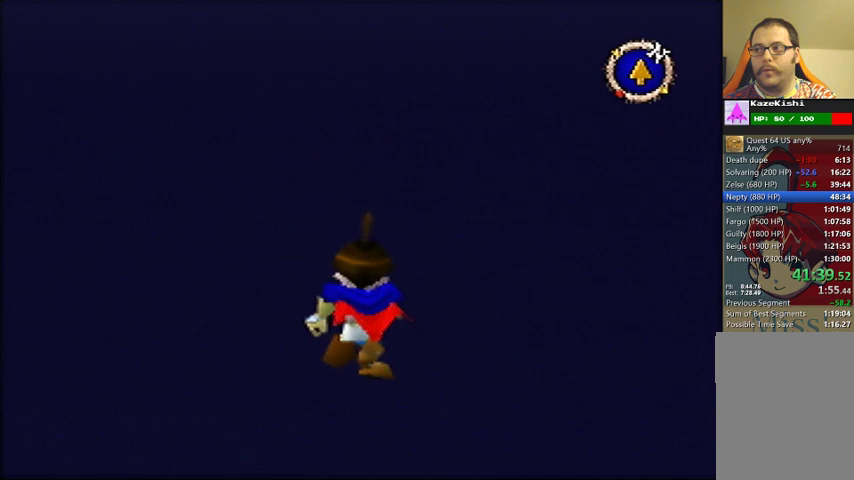
{"buttons": [], "left_stick": "up"}
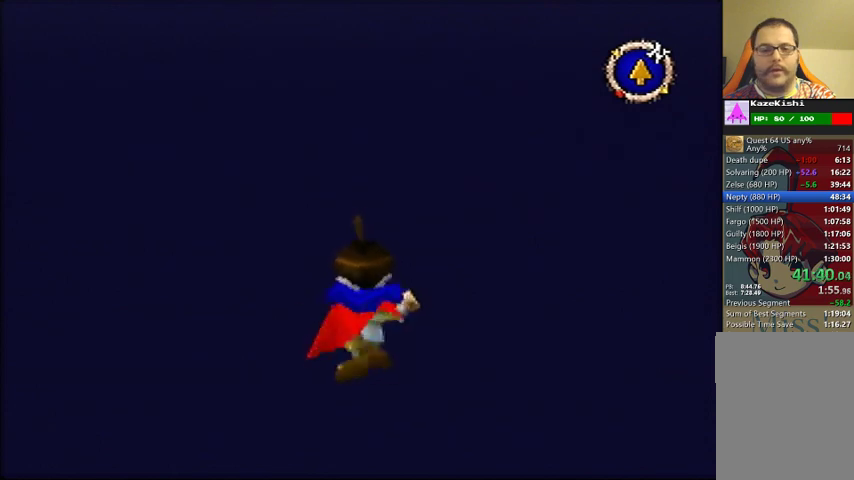
{"buttons": [], "left_stick": "up-right"}
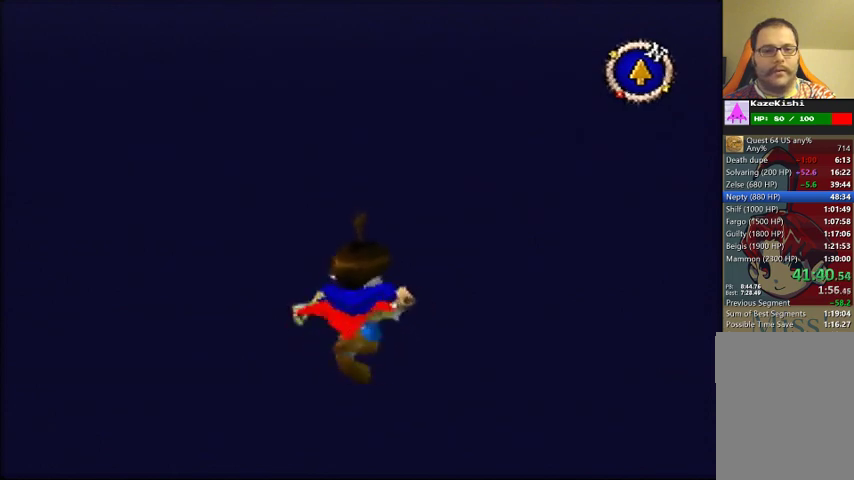
{"buttons": [], "left_stick": "up"}
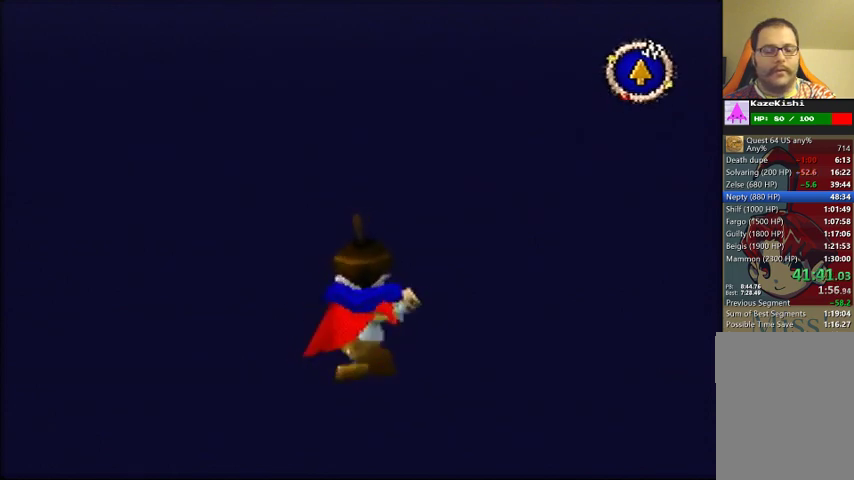
{"buttons": [], "left_stick": "up"}
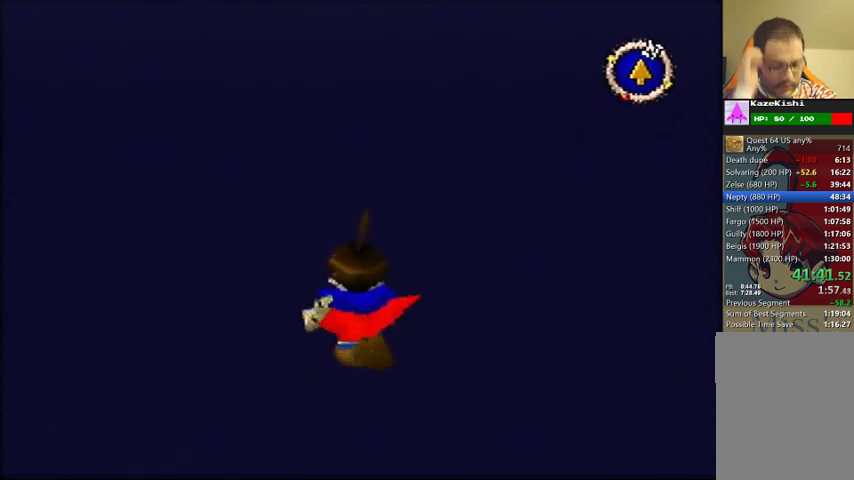
{"buttons": [], "left_stick": "up"}
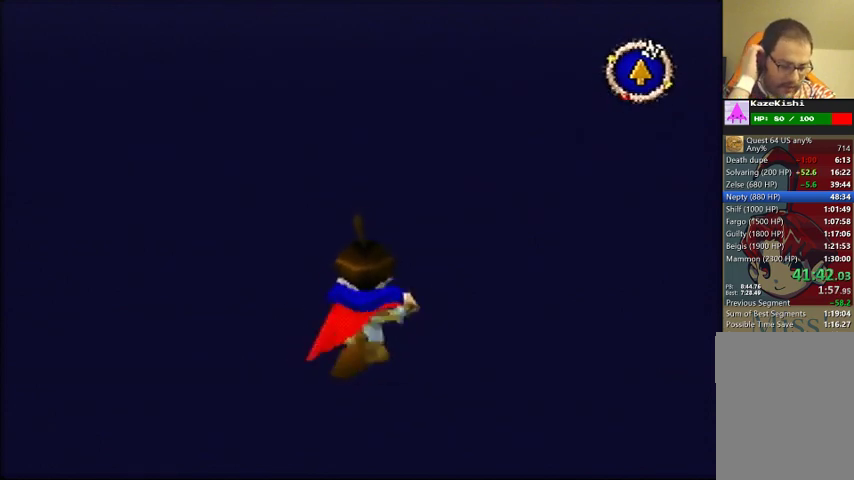
{"buttons": [], "left_stick": "up"}
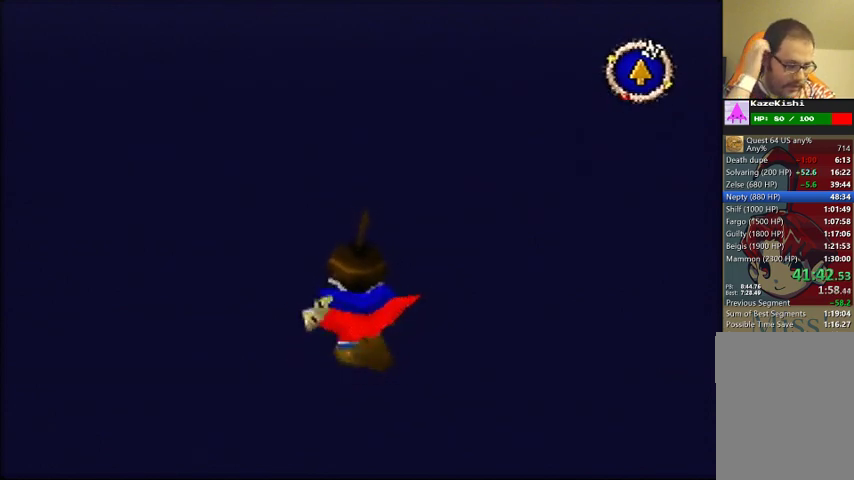
{"buttons": [], "left_stick": "up"}
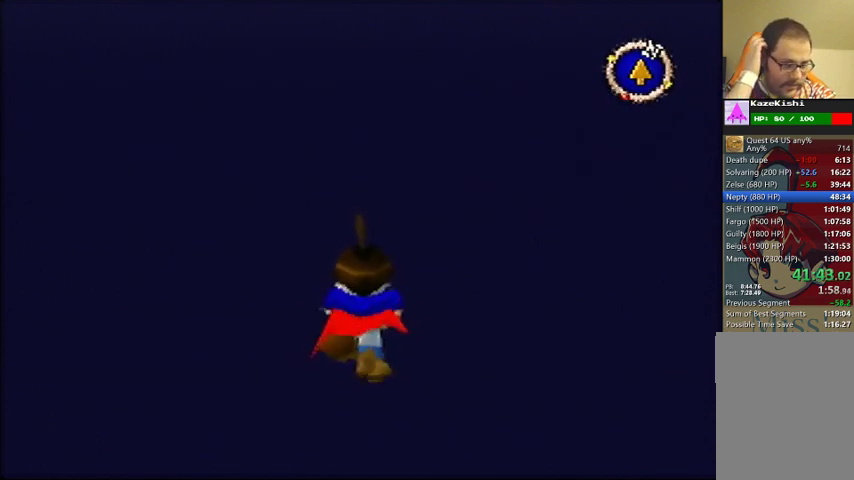
{"buttons": [], "left_stick": "up"}
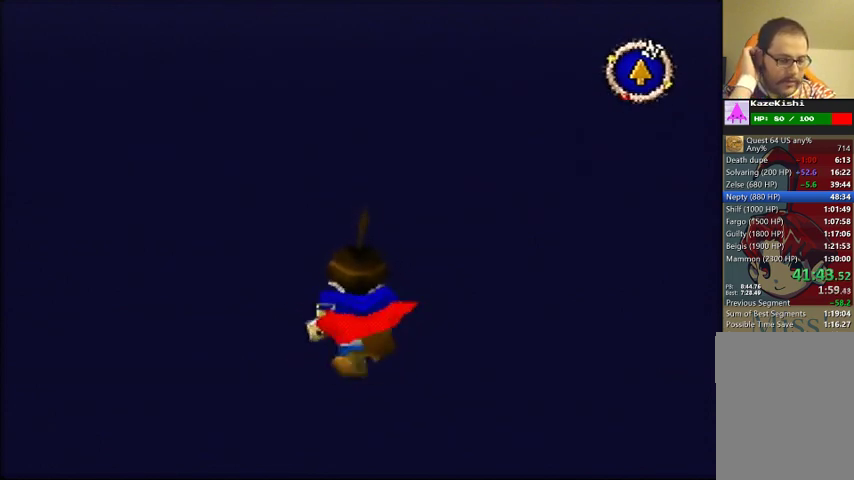
{"buttons": [], "left_stick": "up"}
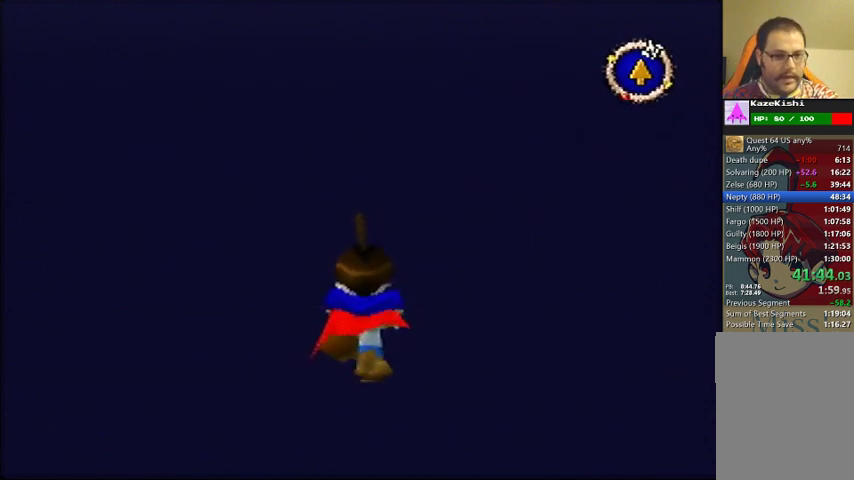
{"buttons": [], "left_stick": "up"}
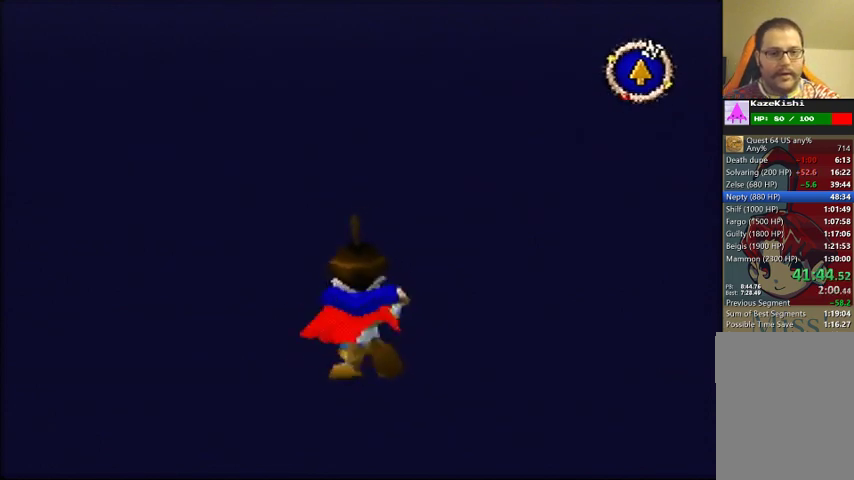
{"buttons": [], "left_stick": "up"}
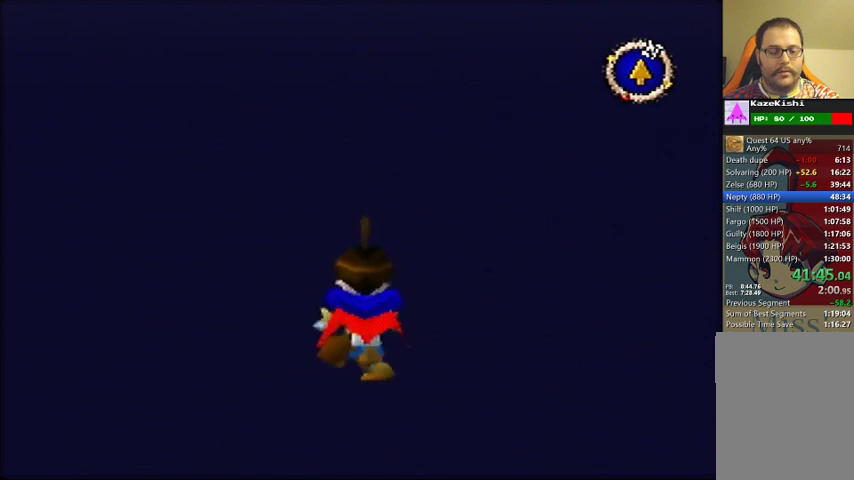
{"buttons": [], "left_stick": "up"}
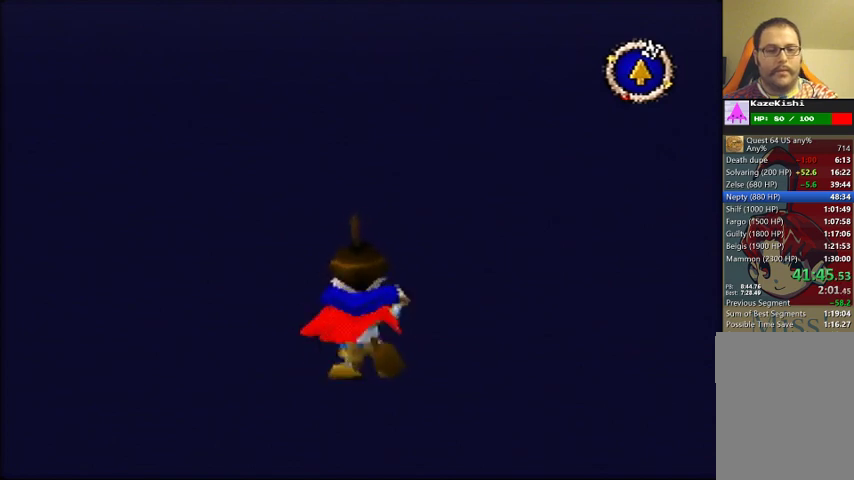
{"buttons": [], "left_stick": "up"}
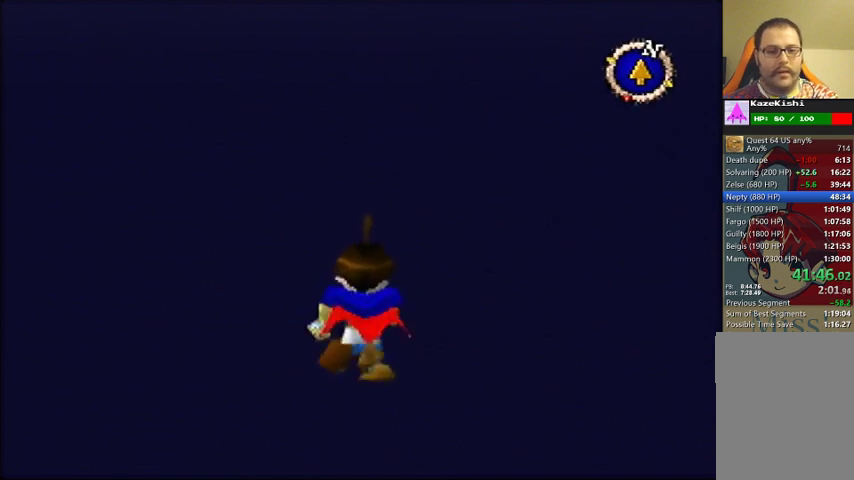
{"buttons": [], "left_stick": "up"}
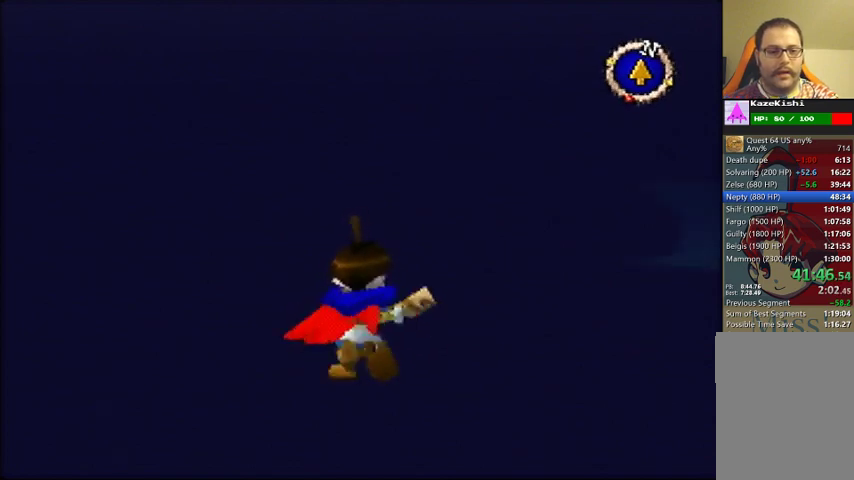
{"buttons": [], "left_stick": "up-left"}